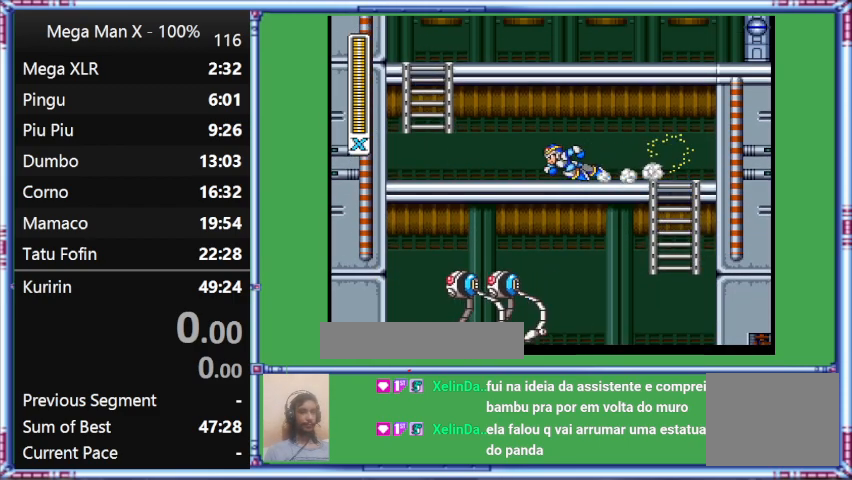
Gameplay with a controller (Nintendo layout); each line is a JSON object with the inputs held at the frame after it. "events" lists button and stick changes between this image and that frame as [ms after this image, input, new state], when the widget could be followed in between. Not read: L3 R3.
{"buttons": ["DPAD_LEFT"], "events": [[133, "L1", "down"], [467, "L1", "up"]]}
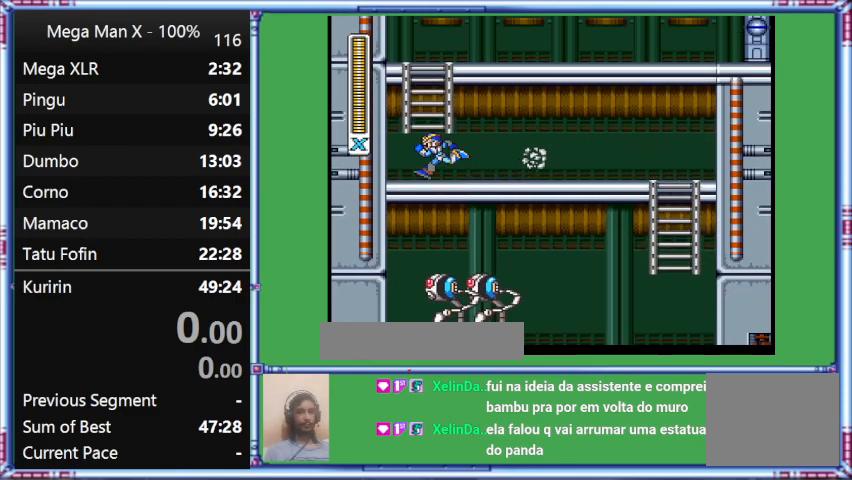
{"buttons": ["DPAD_RIGHT"], "events": [[467, "DPAD_LEFT", "up"], [467, "DPAD_RIGHT", "down"]]}
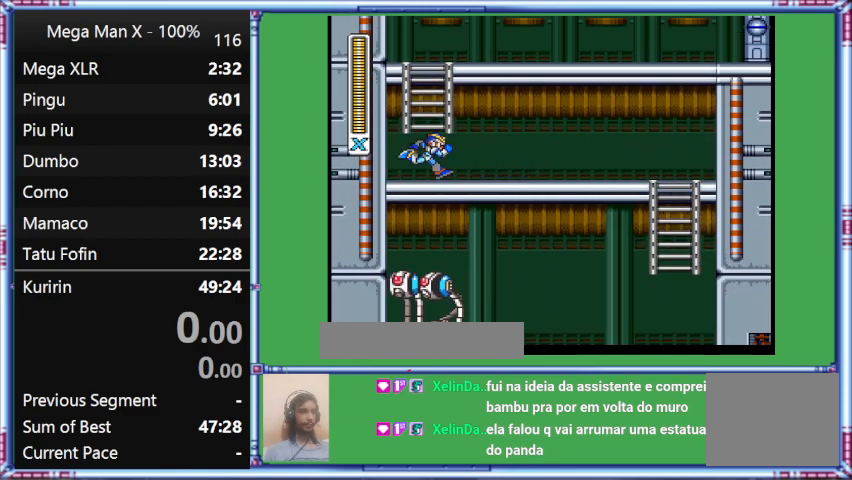
{"buttons": [], "events": [[133, "DPAD_RIGHT", "up"]]}
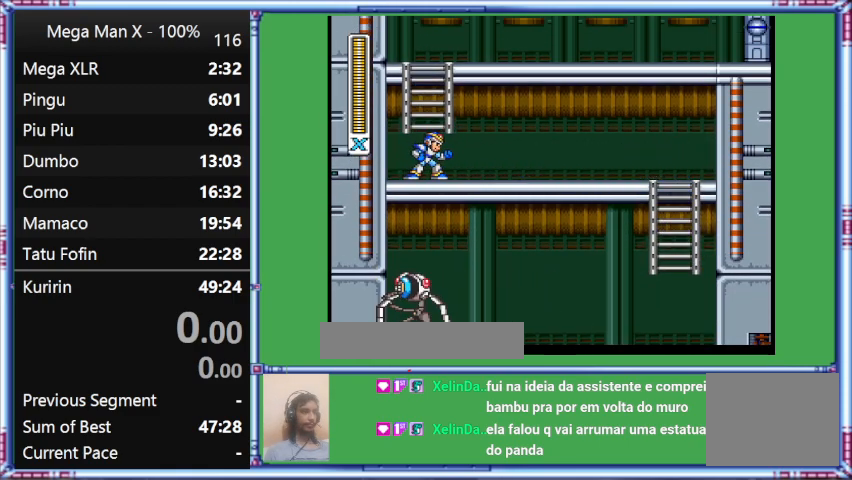
{"buttons": [], "events": []}
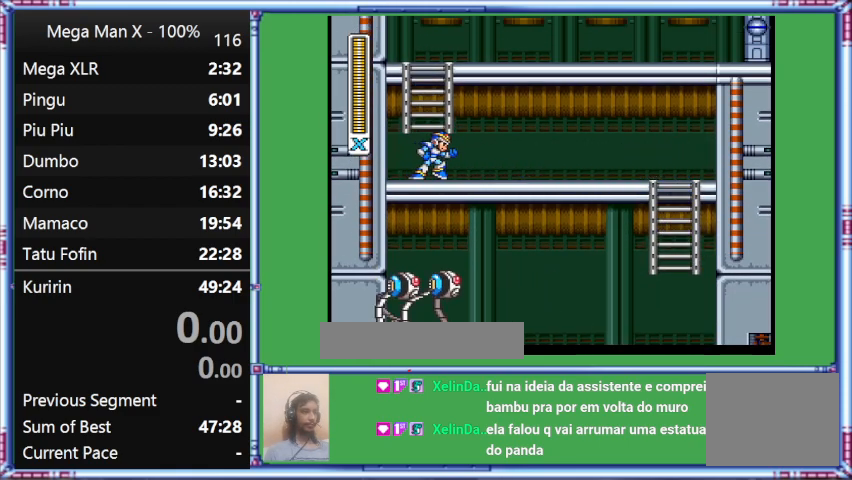
{"buttons": [], "events": []}
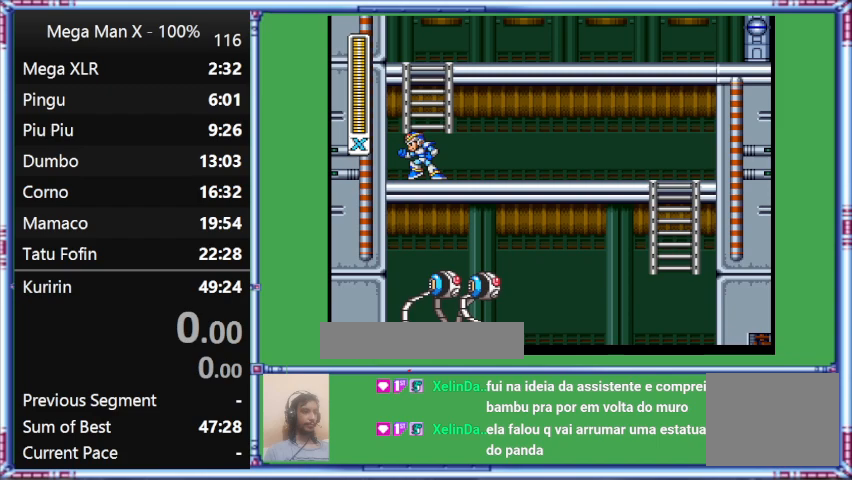
{"buttons": [], "events": []}
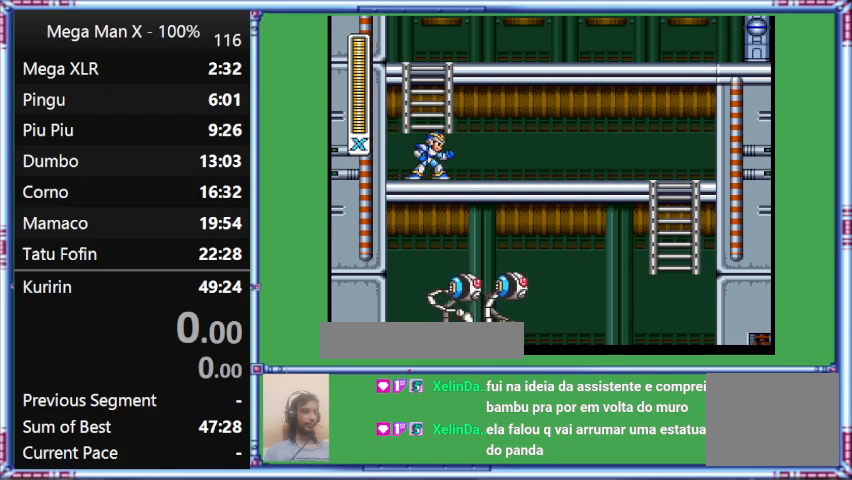
{"buttons": [], "events": []}
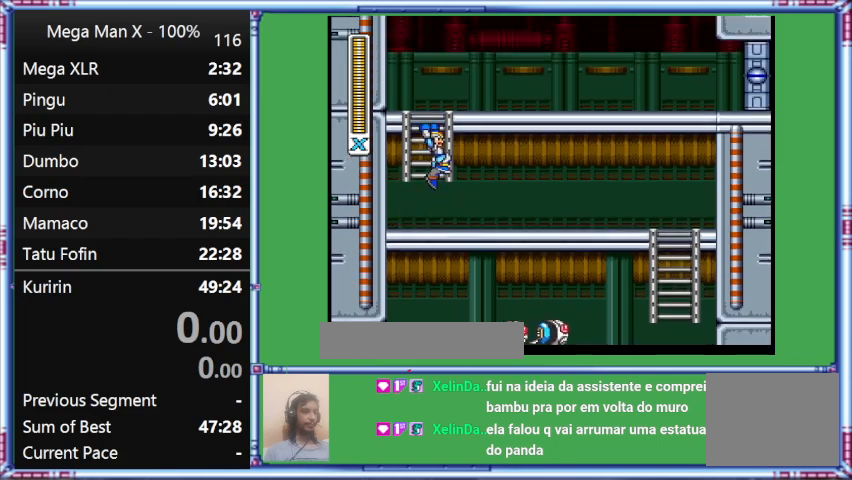
{"buttons": ["B"], "events": [[133, "B", "down"]]}
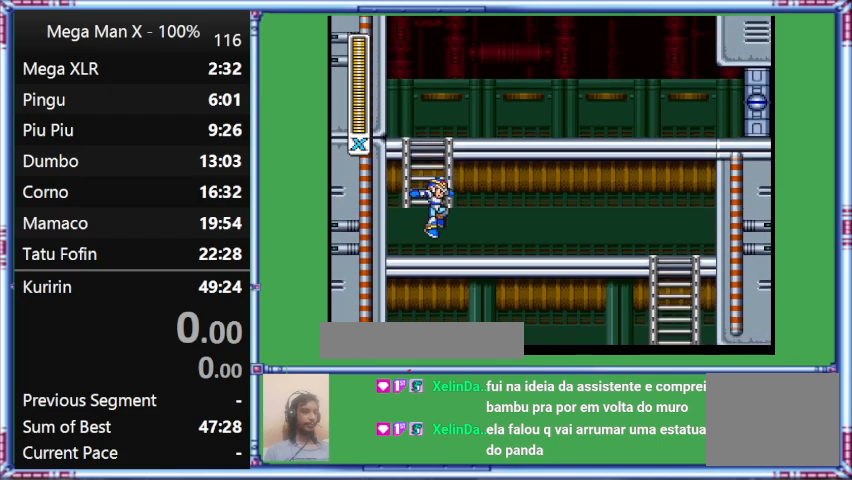
{"buttons": ["B"], "events": [[267, "B", "up"], [467, "B", "down"]]}
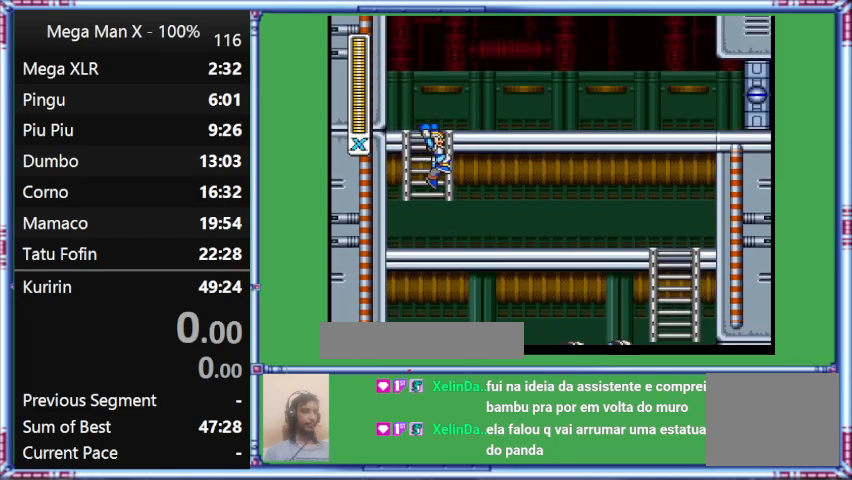
{"buttons": ["B"], "events": []}
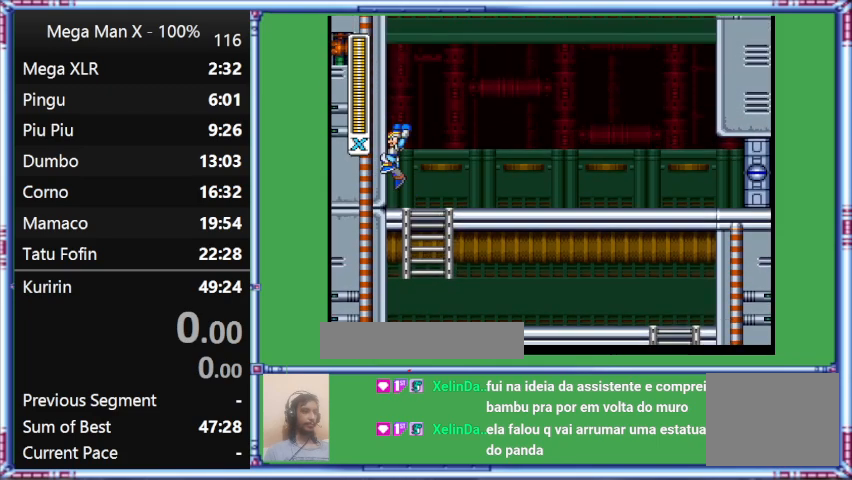
{"buttons": ["B", "DPAD_LEFT"], "events": [[33, "DPAD_LEFT", "down"], [267, "B", "up"], [467, "B", "down"]]}
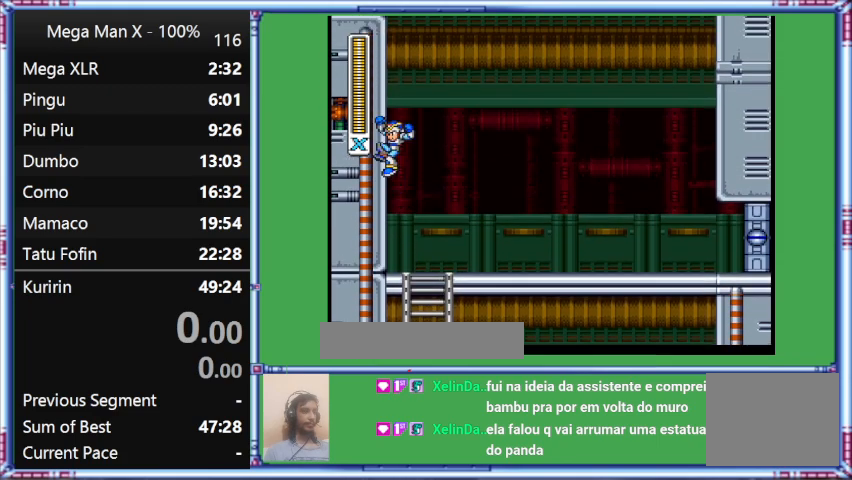
{"buttons": ["B"], "events": [[233, "B", "up"], [233, "DPAD_LEFT", "up"], [467, "B", "down"]]}
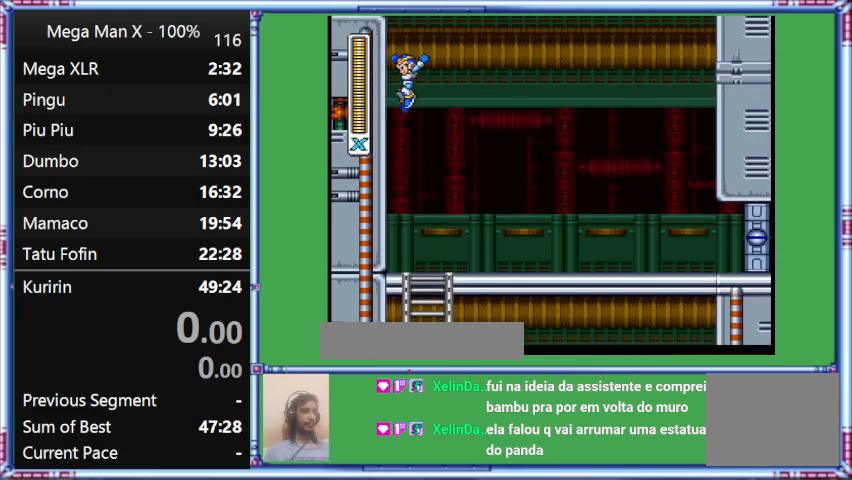
{"buttons": ["DPAD_RIGHT"], "events": [[167, "B", "up"], [367, "DPAD_RIGHT", "down"]]}
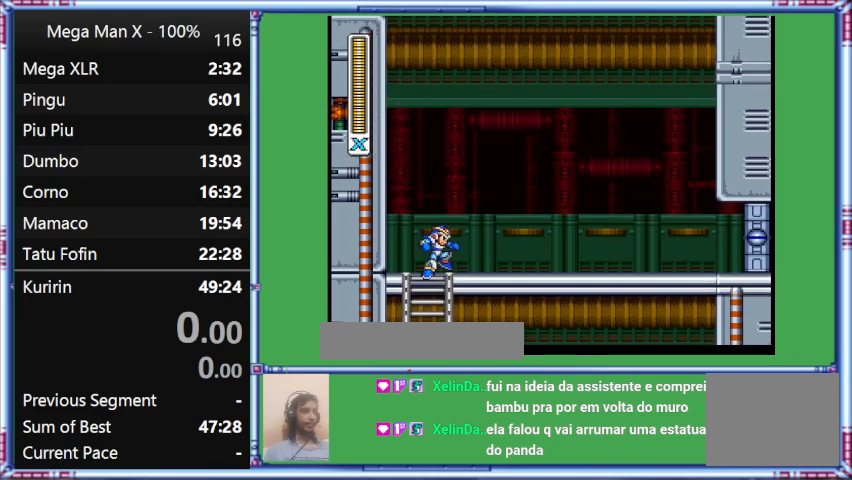
{"buttons": ["DPAD_DOWN"], "events": [[67, "DPAD_RIGHT", "up"], [267, "DPAD_DOWN", "down"]]}
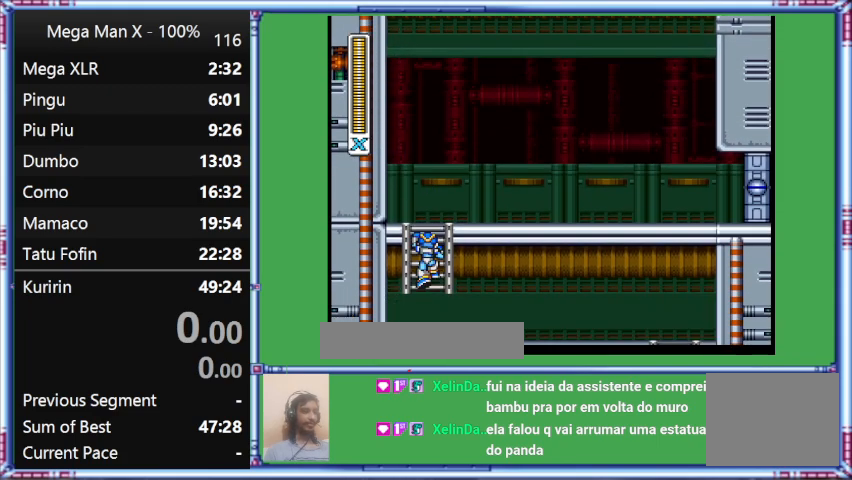
{"buttons": ["B"], "events": [[300, "B", "down"], [300, "DPAD_DOWN", "up"]]}
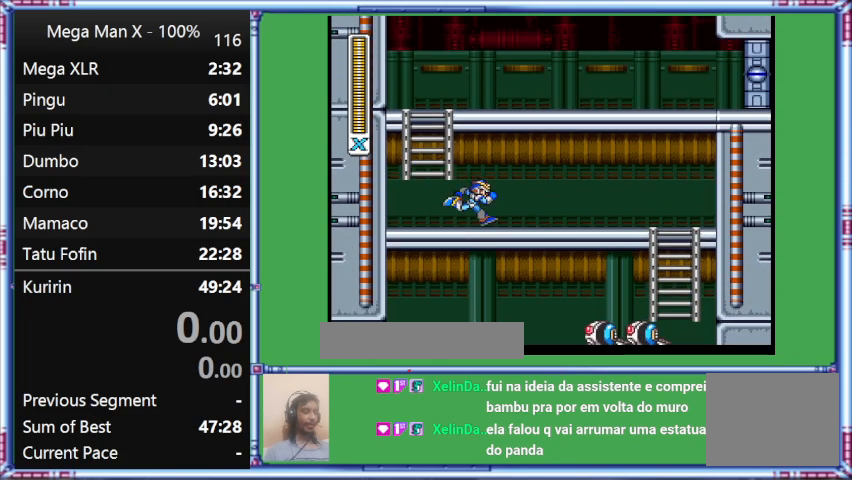
{"buttons": ["L1", "DPAD_RIGHT"], "events": [[100, "B", "up"], [100, "DPAD_RIGHT", "down"], [300, "L1", "down"]]}
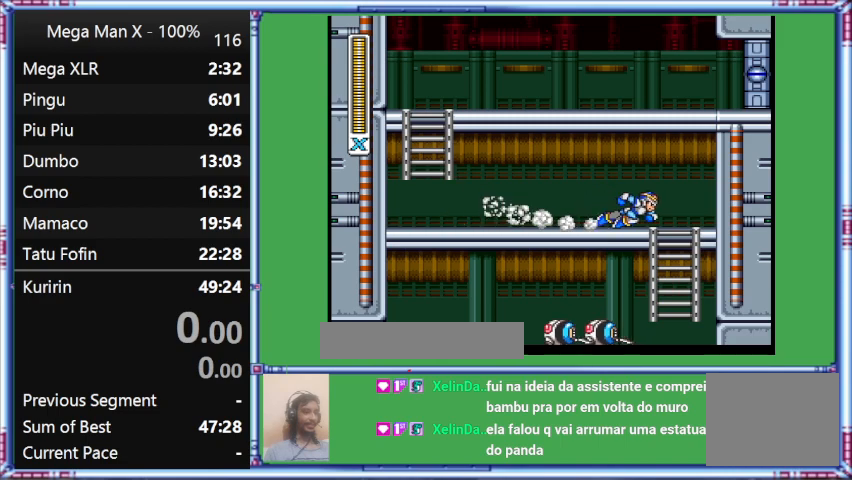
{"buttons": ["DPAD_DOWN"], "events": [[267, "DPAD_DOWN", "down"], [267, "L1", "up"], [467, "DPAD_RIGHT", "up"]]}
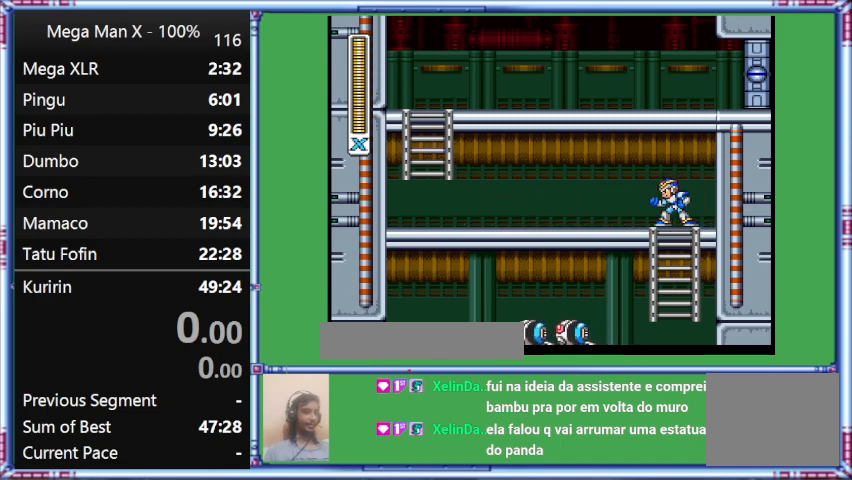
{"buttons": ["DPAD_DOWN", "DPAD_LEFT"], "events": [[400, "DPAD_LEFT", "down"]]}
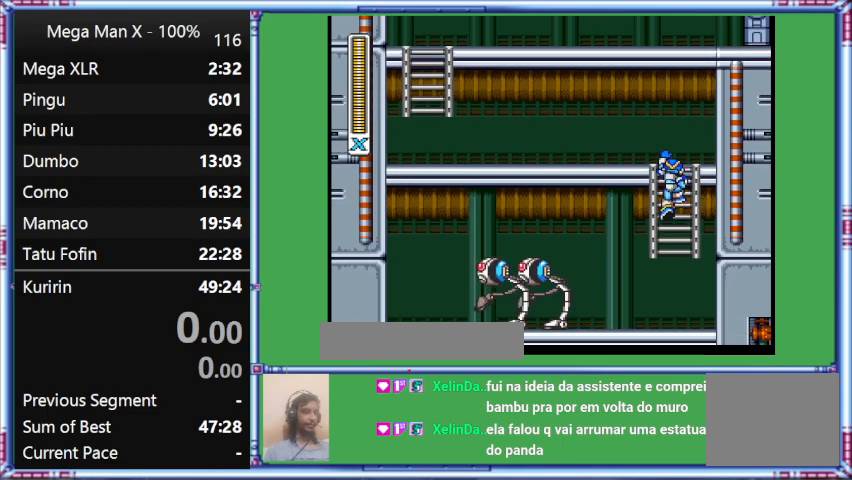
{"buttons": ["DPAD_LEFT"], "events": [[200, "DPAD_DOWN", "up"], [200, "DPAD_LEFT", "up"], [200, "DPAD_UP", "down"], [500, "DPAD_LEFT", "down"], [500, "DPAD_UP", "up"]]}
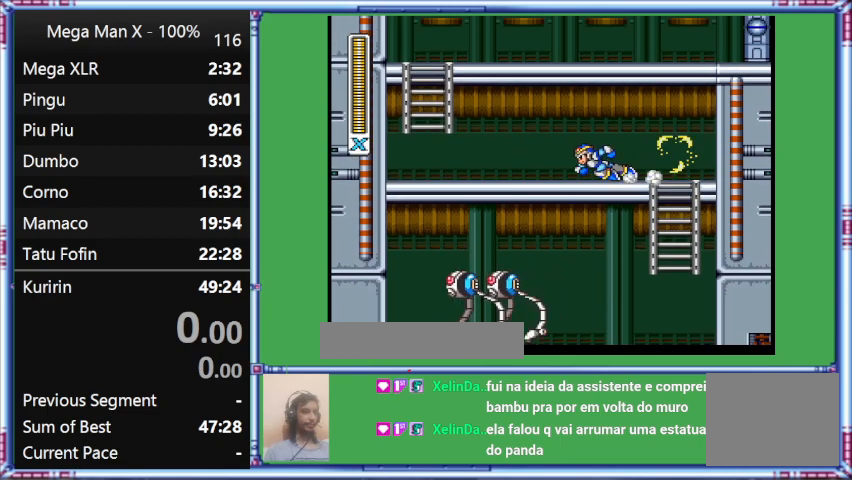
{"buttons": ["L1", "DPAD_LEFT"], "events": [[267, "L1", "down"]]}
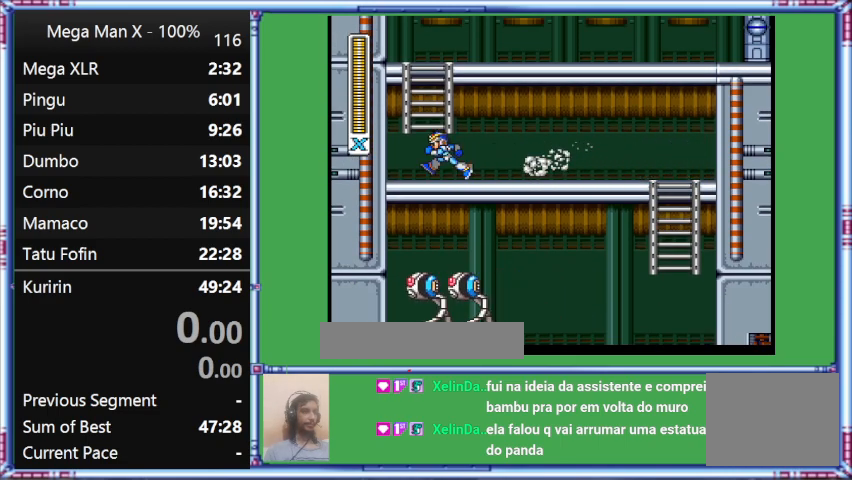
{"buttons": ["L1", "DPAD_LEFT"], "events": []}
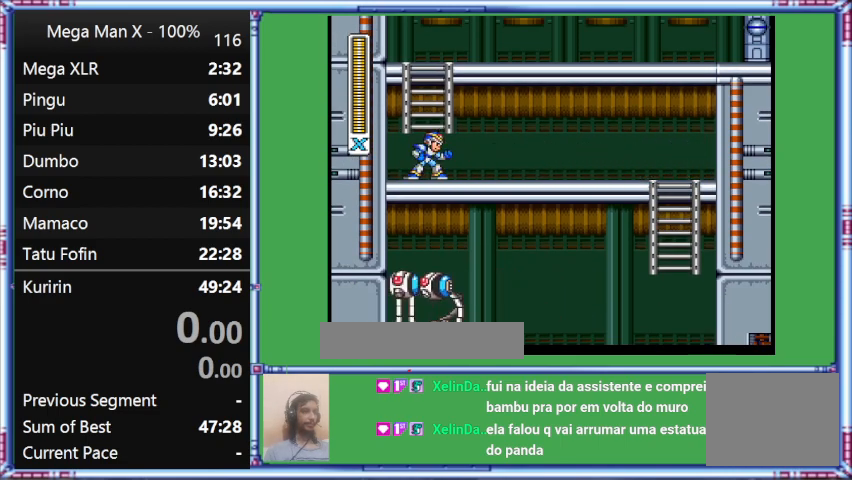
{"buttons": [], "events": [[233, "DPAD_LEFT", "up"], [233, "L1", "up"]]}
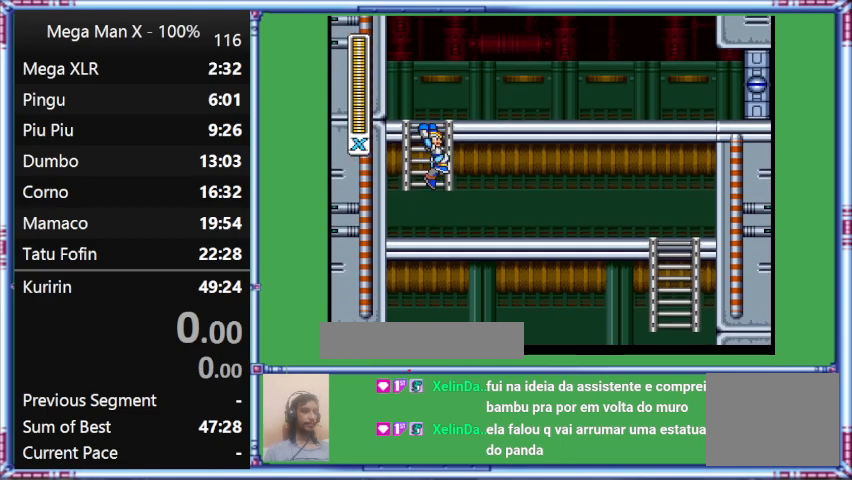
{"buttons": [], "events": []}
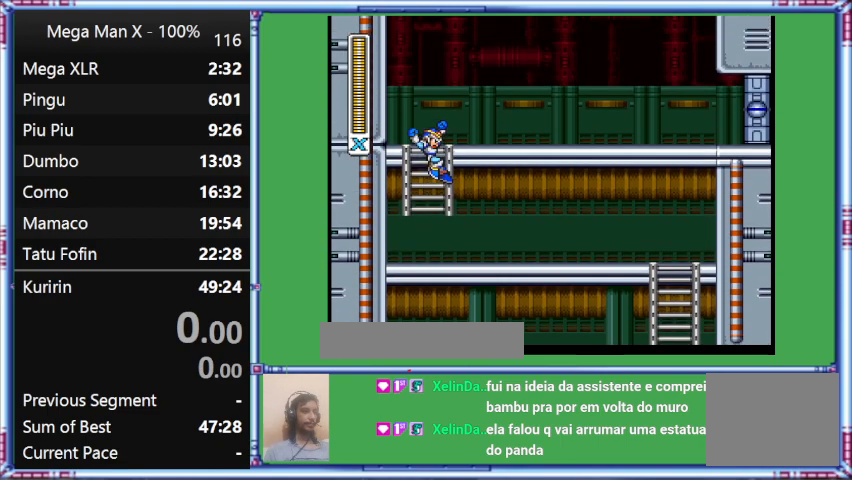
{"buttons": ["B"], "events": [[33, "B", "down"]]}
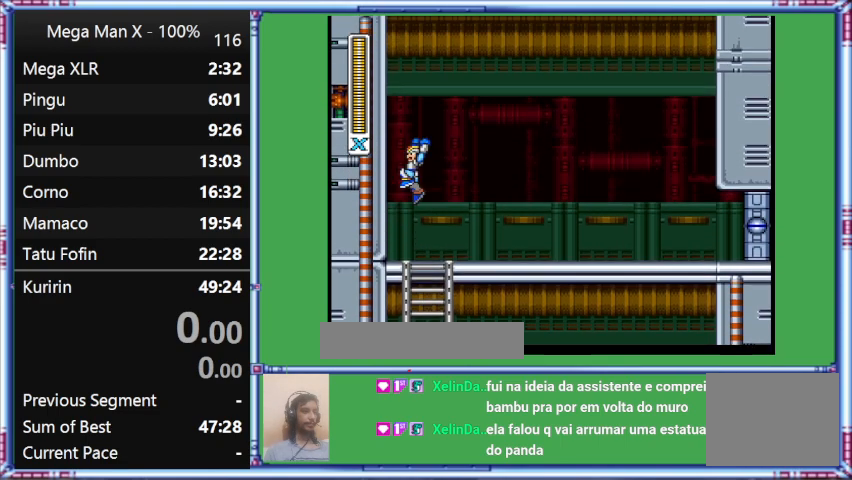
{"buttons": [], "events": [[33, "B", "up"], [33, "DPAD_LEFT", "down"], [233, "B", "down"], [233, "DPAD_LEFT", "up"], [433, "B", "up"]]}
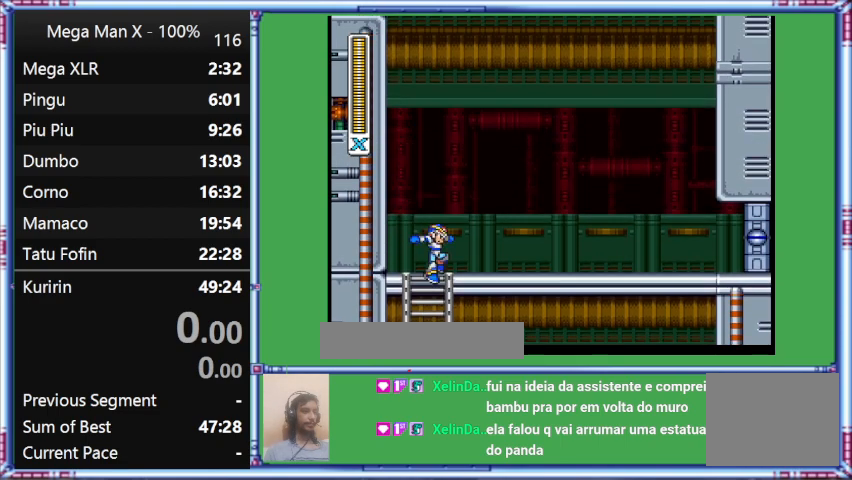
{"buttons": ["DPAD_DOWN", "DPAD_LEFT"], "events": [[233, "B", "down"], [233, "DPAD_RIGHT", "down"], [500, "B", "up"], [500, "DPAD_DOWN", "down"], [500, "DPAD_LEFT", "down"], [500, "DPAD_RIGHT", "up"]]}
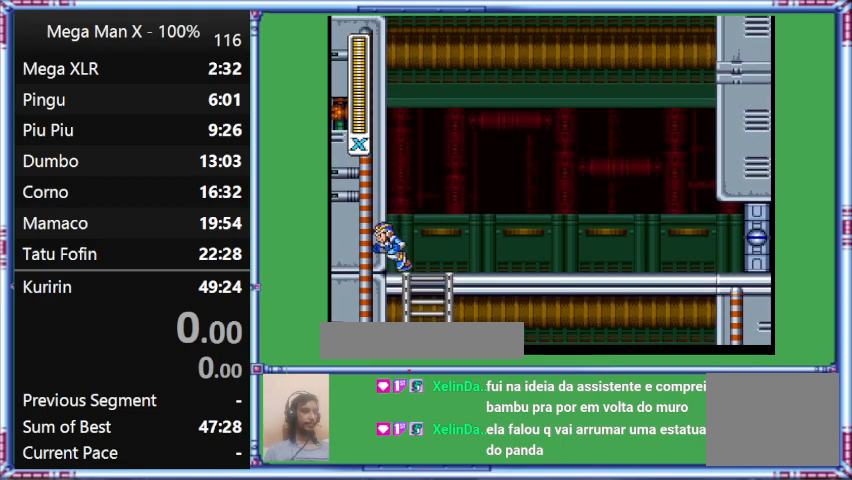
{"buttons": ["DPAD_DOWN", "DPAD_LEFT"], "events": []}
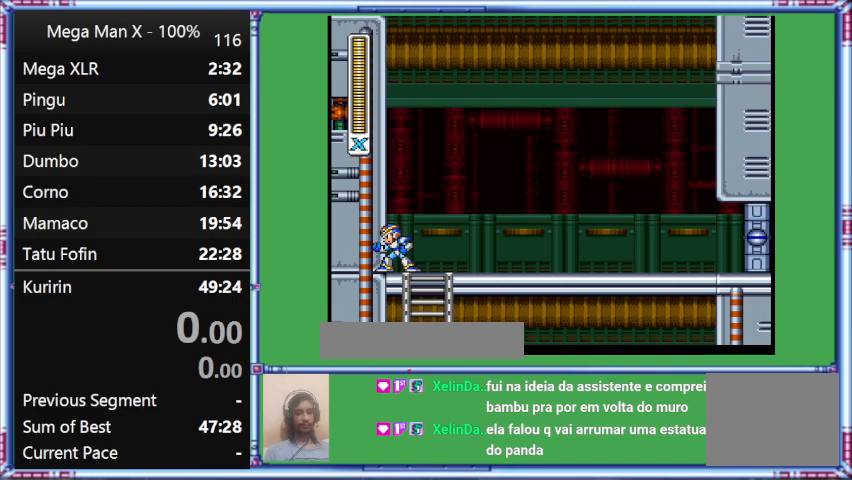
{"buttons": [], "events": [[233, "DPAD_LEFT", "up"], [467, "DPAD_DOWN", "up"]]}
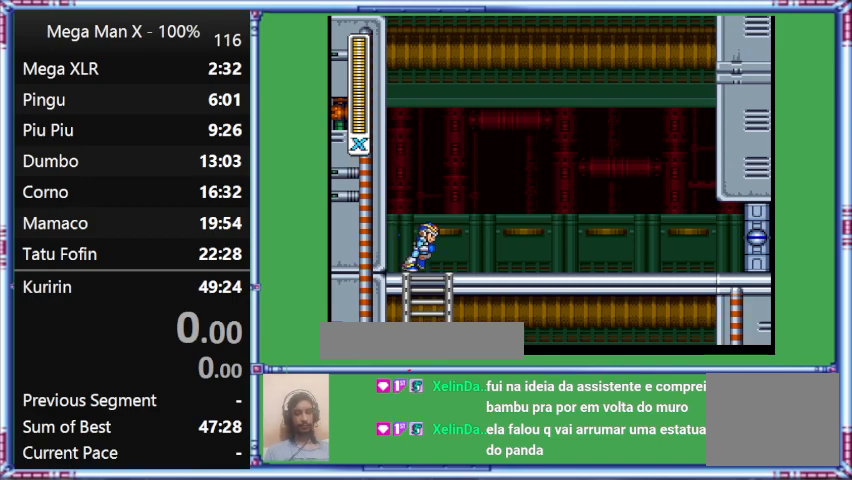
{"buttons": ["DPAD_DOWN", "DPAD_LEFT"], "events": [[367, "DPAD_DOWN", "down"], [367, "DPAD_LEFT", "down"]]}
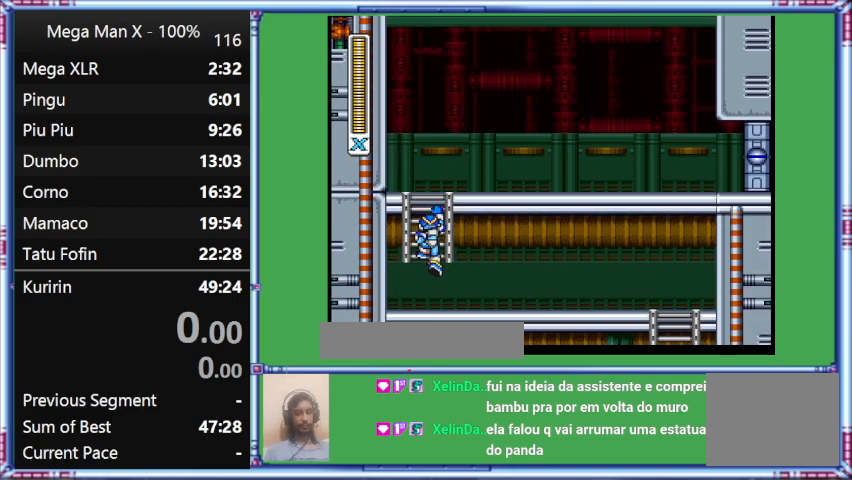
{"buttons": [], "events": [[333, "DPAD_DOWN", "up"], [333, "DPAD_LEFT", "up"]]}
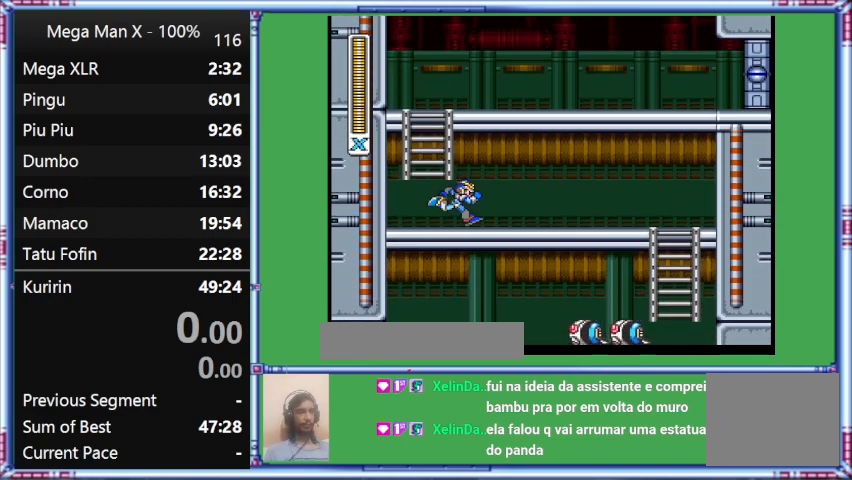
{"buttons": ["L1", "DPAD_UP", "DPAD_RIGHT"], "events": [[100, "DPAD_RIGHT", "down"], [333, "DPAD_UP", "down"], [333, "L1", "down"]]}